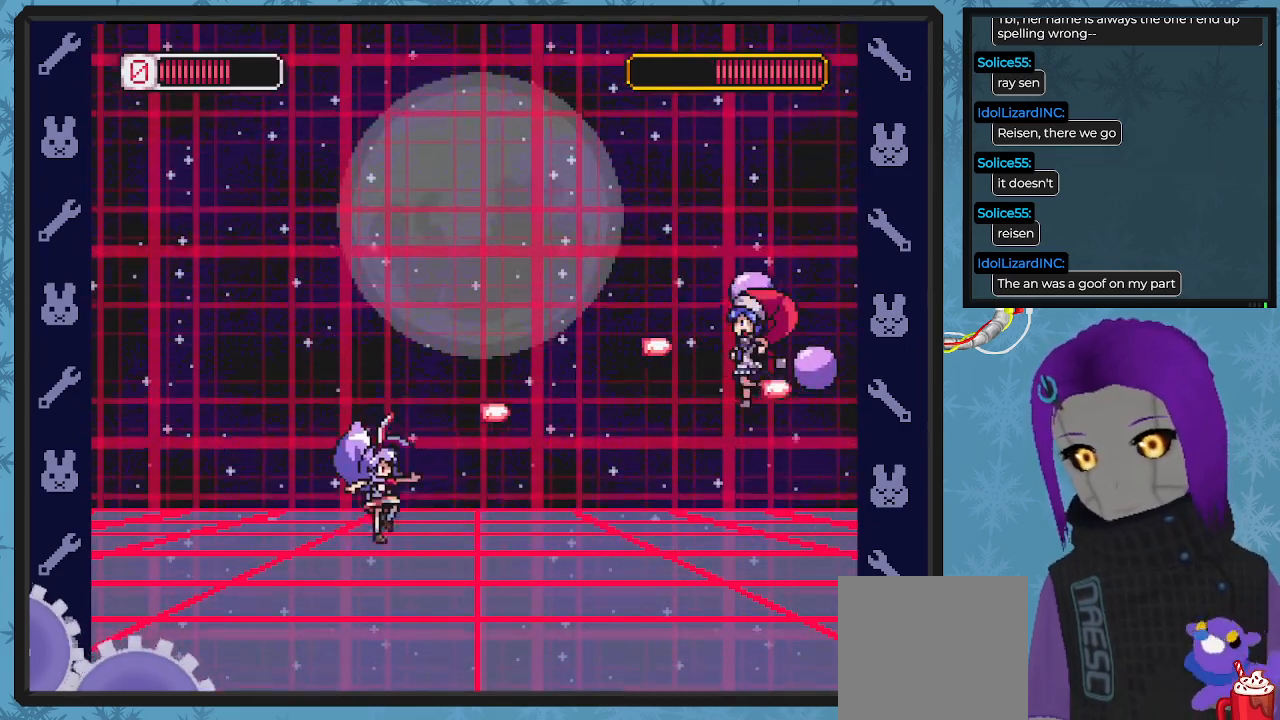
Gameplay with a controller (Xbox layout); each line is a JSON object with the inputs held at the frame after it. "events" lists button and stick changes between this image and that frame as [ms after this image, input, new state], when the widget could be followed in between. Not read: right_stick.
{"buttons": ["X"], "left_stick": "center", "events": [[33, "X", "up"], [67, "A", "up"], [100, "A", "down"], [133, "X", "down"], [267, "A", "up"], [267, "X", "up"], [367, "A", "down"], [367, "X", "down"], [467, "A", "up"]]}
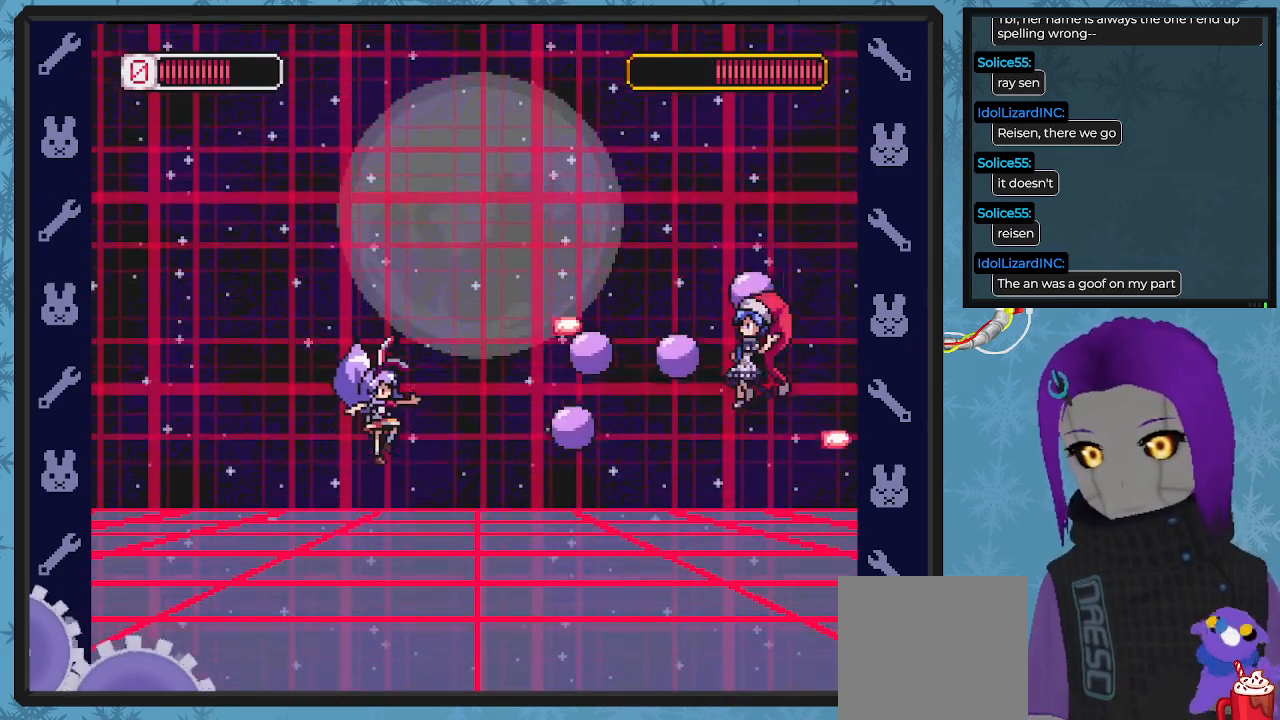
{"buttons": [], "left_stick": "center", "events": [[133, "DPAD_LEFT", "down"], [167, "X", "up"], [267, "A", "down"], [333, "DPAD_UP", "down"], [333, "X", "down"], [400, "A", "up"], [400, "DPAD_LEFT", "up"], [400, "DPAD_RIGHT", "down"], [400, "DPAD_UP", "up"], [467, "X", "up"], [500, "DPAD_RIGHT", "up"]]}
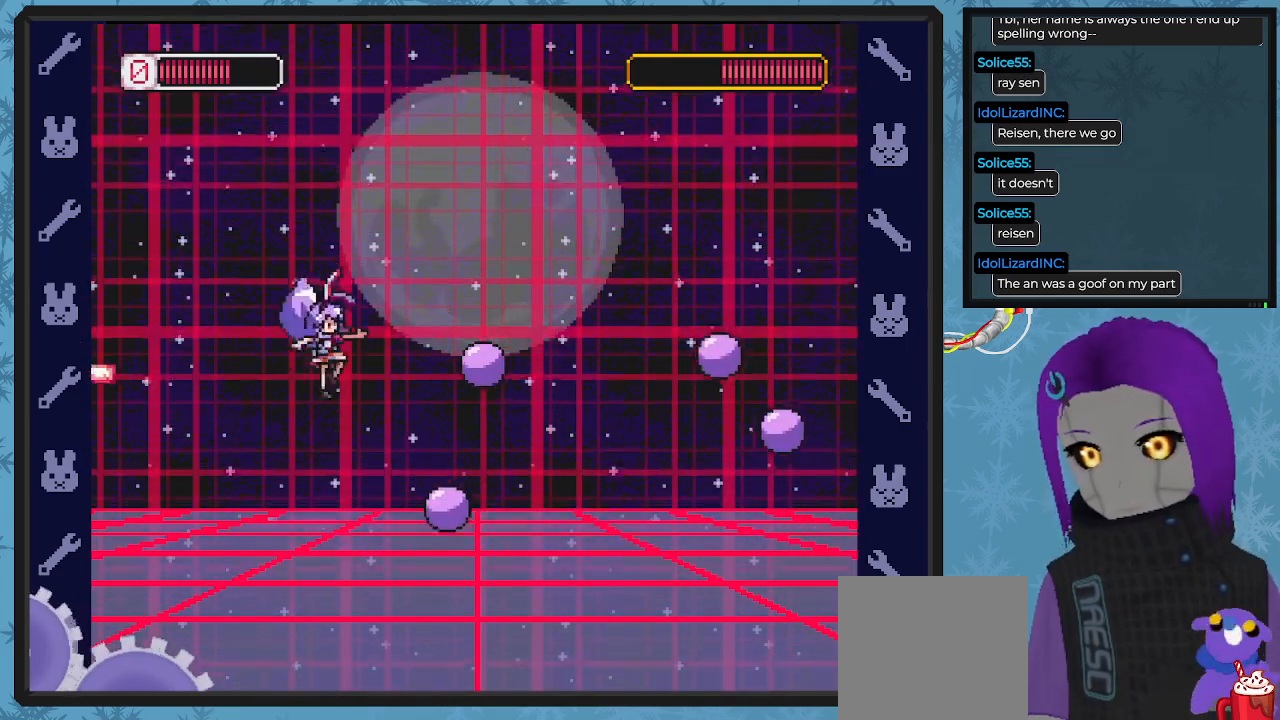
{"buttons": ["A", "X", "DPAD_RIGHT"], "left_stick": "center"}
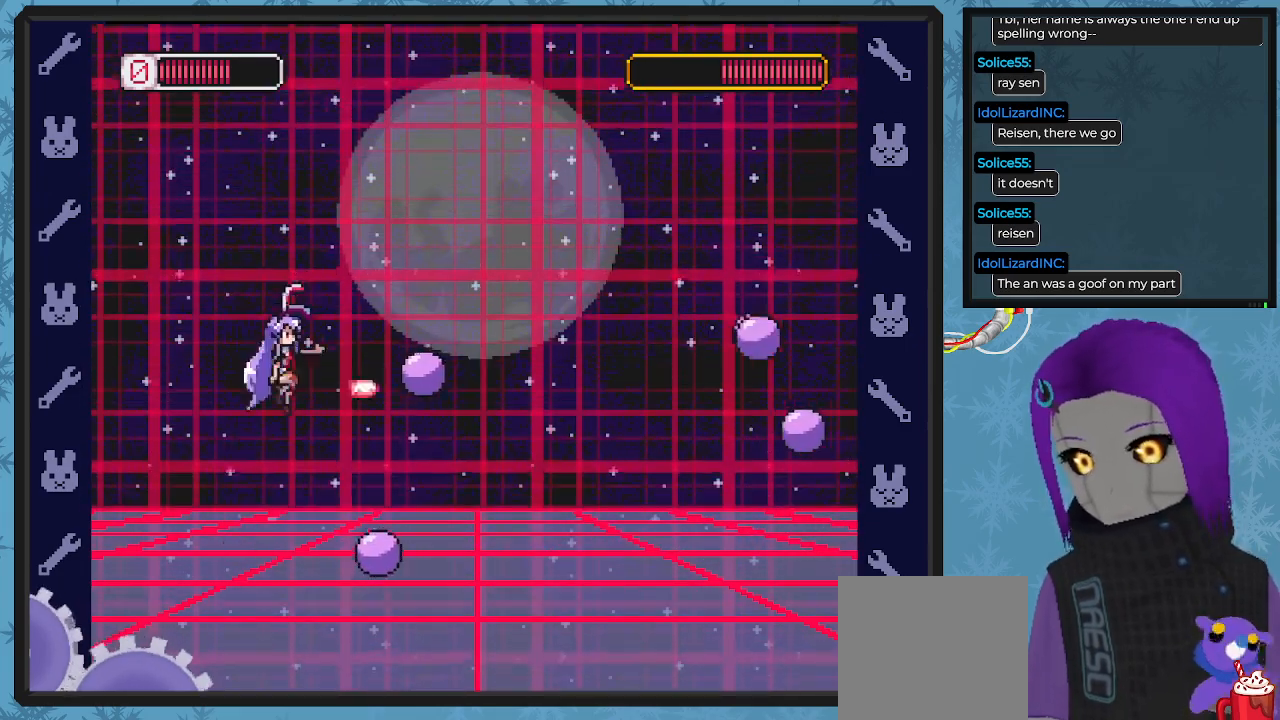
{"buttons": ["A", "DPAD_LEFT"], "left_stick": "center", "events": [[33, "A", "up"], [33, "DPAD_RIGHT", "up"], [67, "X", "up"], [133, "X", "down"], [200, "X", "up"], [267, "X", "down"], [367, "X", "up"], [400, "DPAD_LEFT", "down"], [467, "DPAD_UP", "down"], [500, "A", "down"], [500, "DPAD_UP", "up"]]}
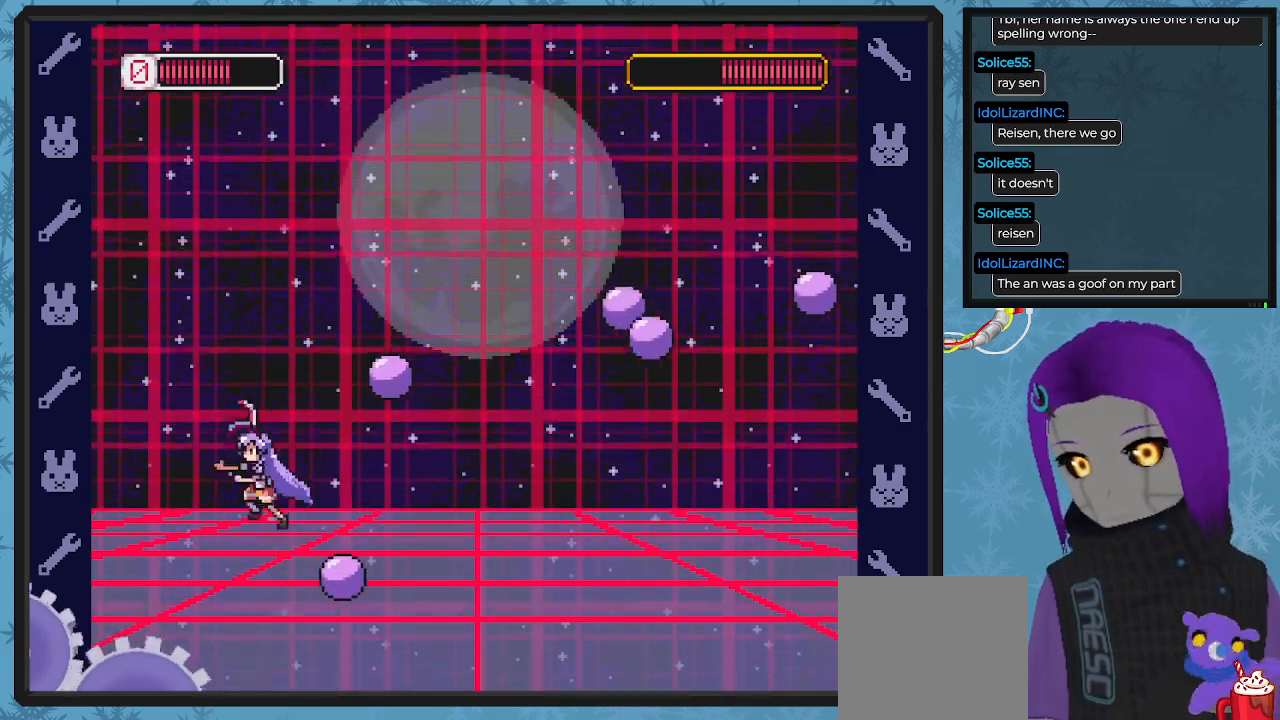
{"buttons": [], "left_stick": "center", "events": [[167, "DPAD_LEFT", "up"], [167, "DPAD_UP", "down"], [167, "X", "down"], [200, "A", "up"], [200, "DPAD_RIGHT", "down"], [200, "DPAD_UP", "up"], [300, "X", "up"], [333, "DPAD_RIGHT", "up"], [367, "X", "down"], [467, "X", "up"]]}
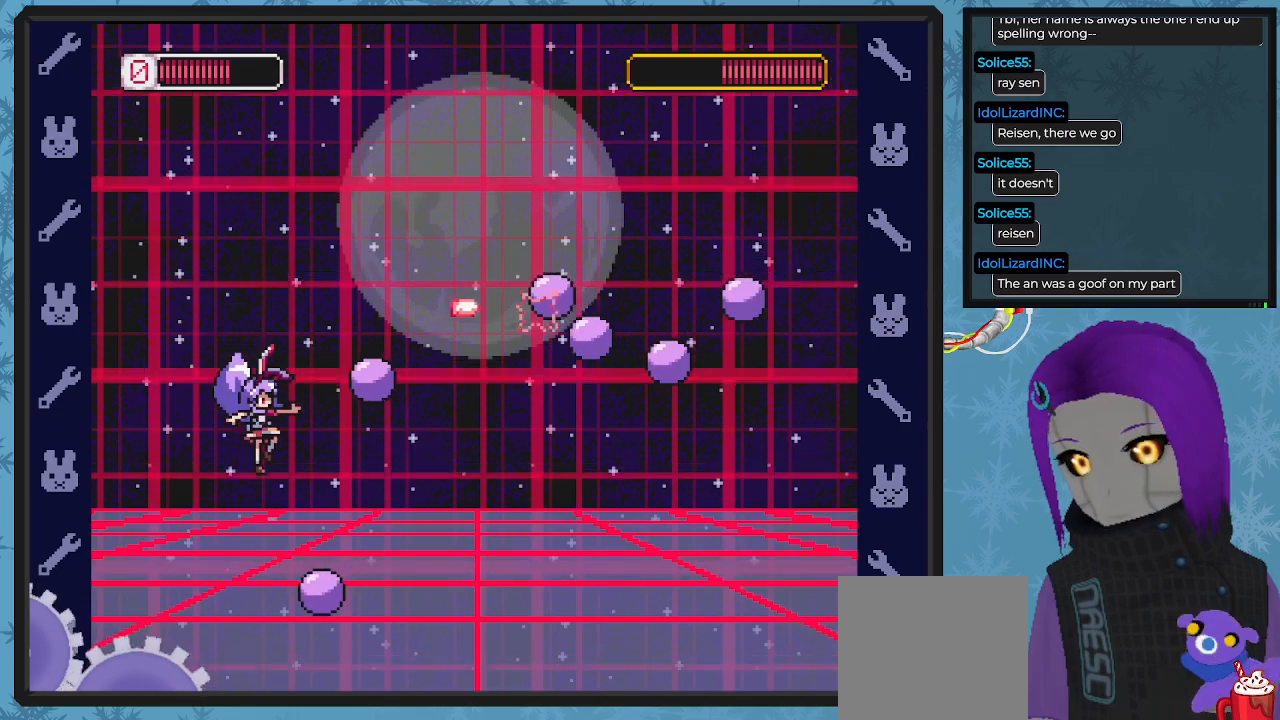
{"buttons": [], "left_stick": "center", "events": [[33, "X", "down"], [167, "X", "up"], [200, "A", "down"], [233, "X", "down"], [333, "A", "up"], [367, "X", "up"], [433, "X", "down"], [500, "X", "up"]]}
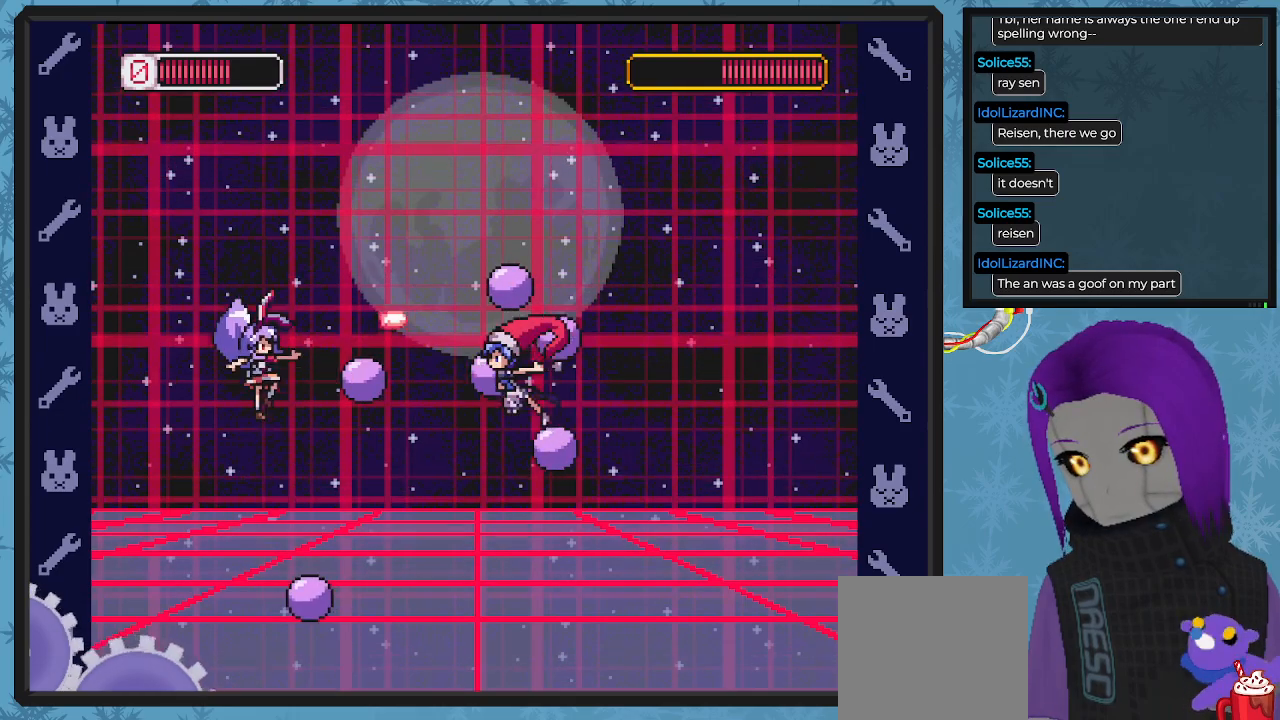
{"buttons": ["B", "DPAD_RIGHT"], "left_stick": "center", "events": [[67, "DPAD_LEFT", "down"], [67, "X", "down"], [100, "DPAD_LEFT", "up"], [167, "X", "up"], [433, "B", "down"], [433, "DPAD_RIGHT", "down"]]}
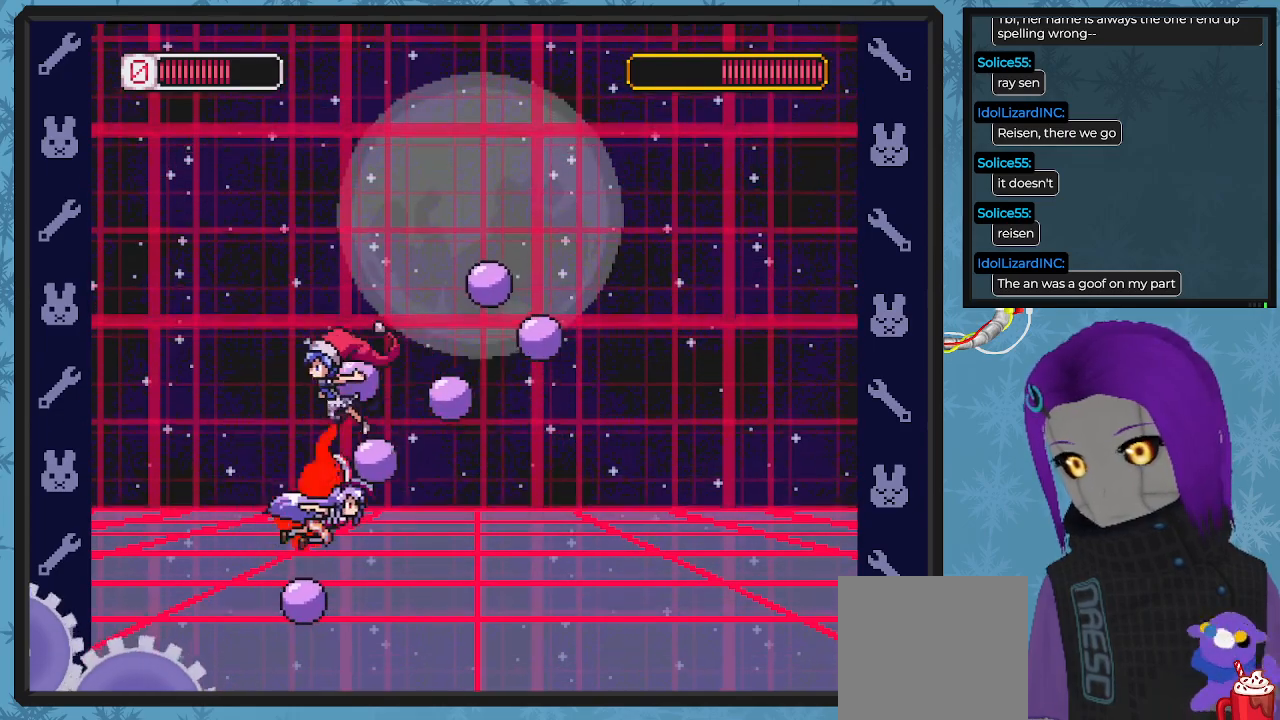
{"buttons": ["DPAD_RIGHT"], "left_stick": "center", "events": [[500, "B", "up"]]}
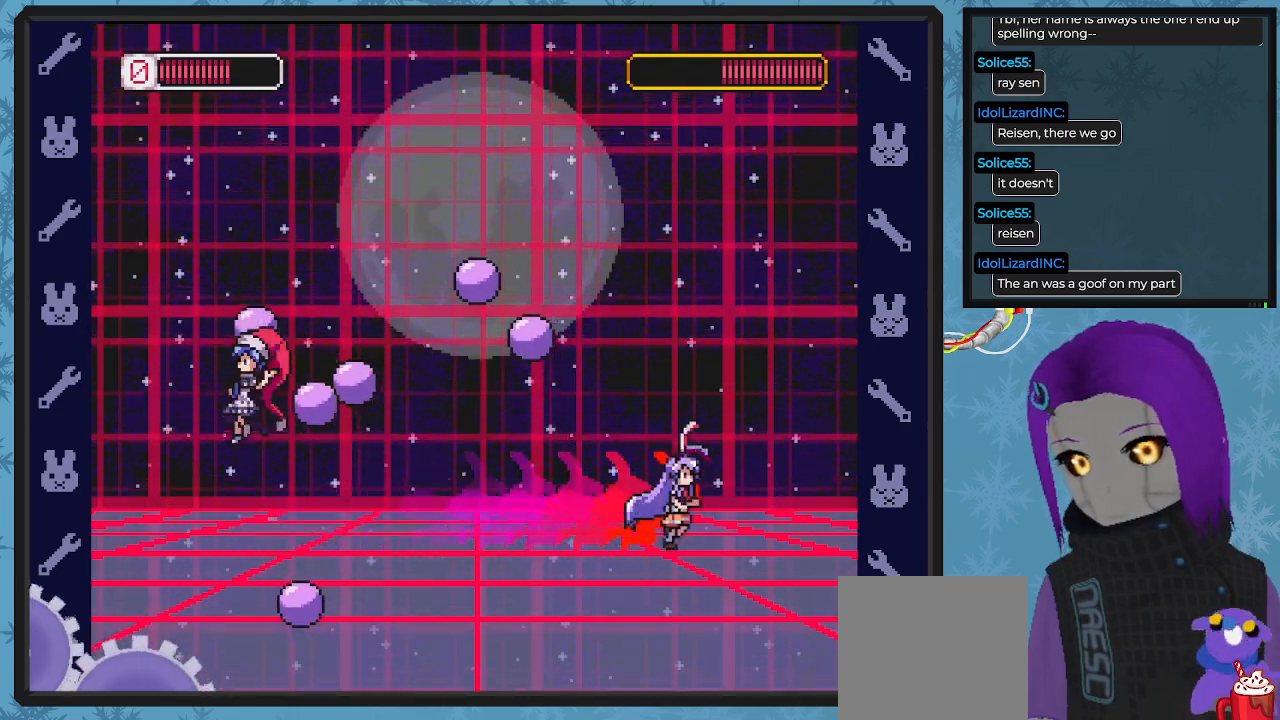
{"buttons": ["X"], "left_stick": "center", "events": [[100, "A", "down"], [100, "DPAD_DOWN", "down"], [133, "DPAD_DOWN", "up"], [133, "DPAD_LEFT", "down"], [133, "DPAD_RIGHT", "up"], [167, "X", "down"], [233, "A", "up"], [267, "X", "up"], [333, "X", "down"], [400, "DPAD_LEFT", "up"], [433, "X", "up"], [467, "X", "down"]]}
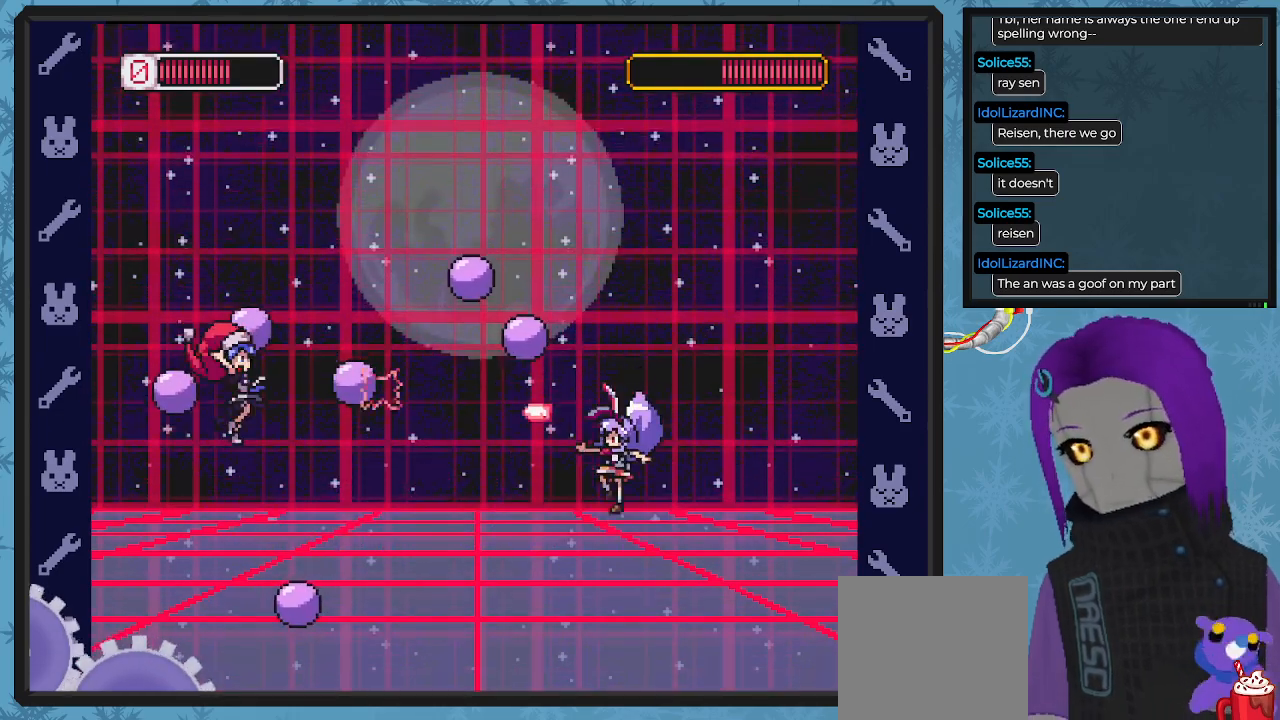
{"buttons": [], "left_stick": "center", "events": [[100, "X", "up"], [133, "A", "down"], [233, "X", "down"], [267, "A", "up"], [333, "X", "up"], [400, "X", "down"], [467, "X", "up"]]}
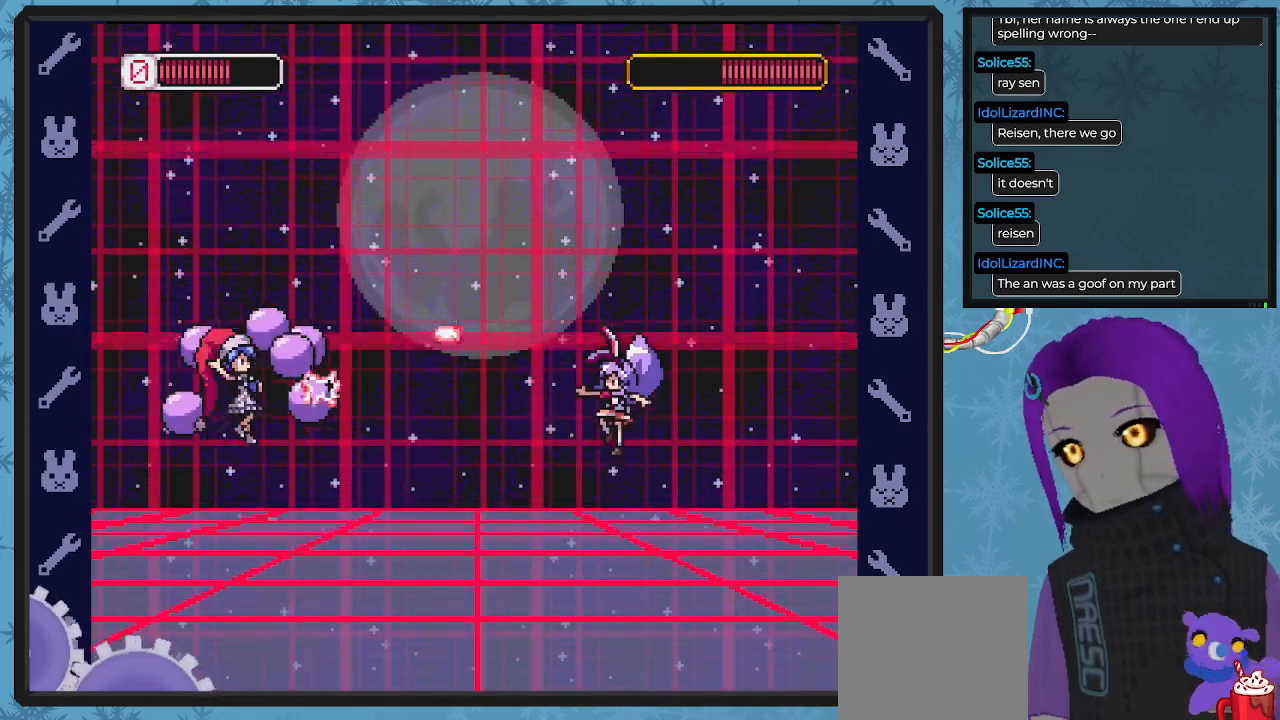
{"buttons": ["X"], "left_stick": "center", "events": [[33, "X", "down"], [133, "X", "up"], [200, "A", "down"], [267, "X", "down"], [333, "A", "up"], [367, "X", "up"], [433, "X", "down"]]}
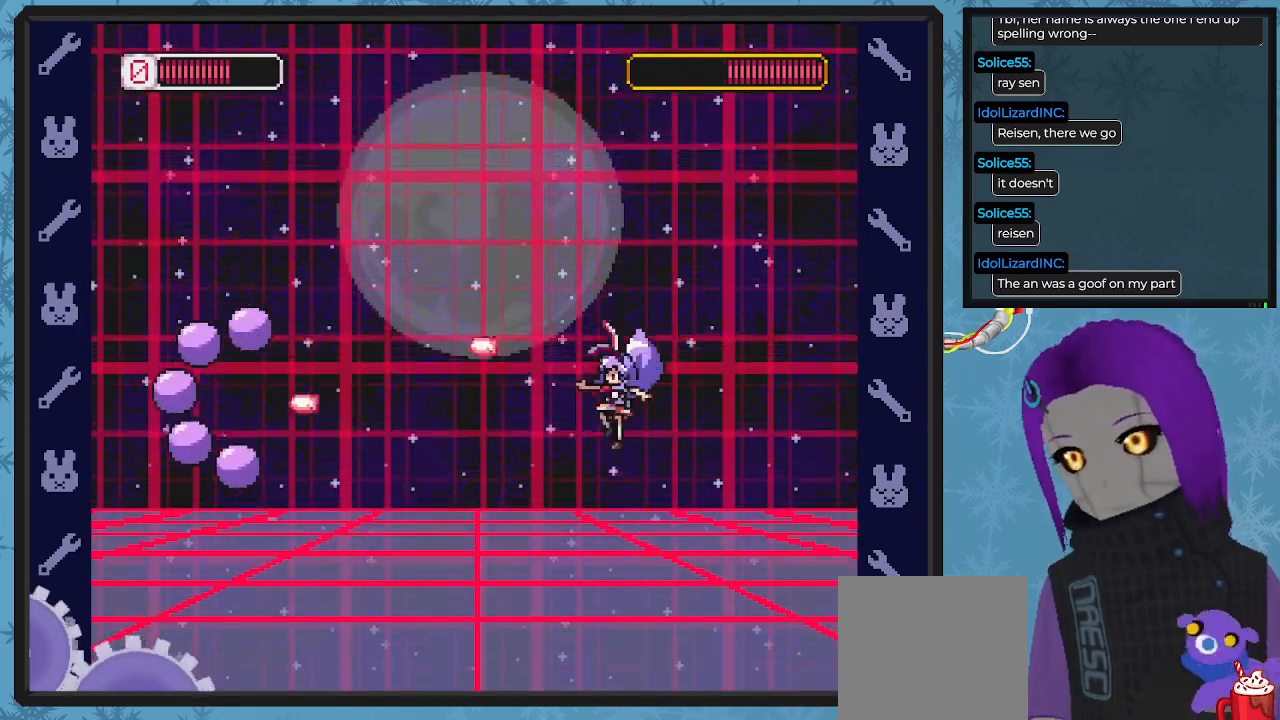
{"buttons": [], "left_stick": "center", "events": [[33, "X", "up"], [100, "A", "down"], [167, "X", "down"], [267, "A", "up"], [267, "X", "up"], [300, "X", "down"], [467, "X", "up"]]}
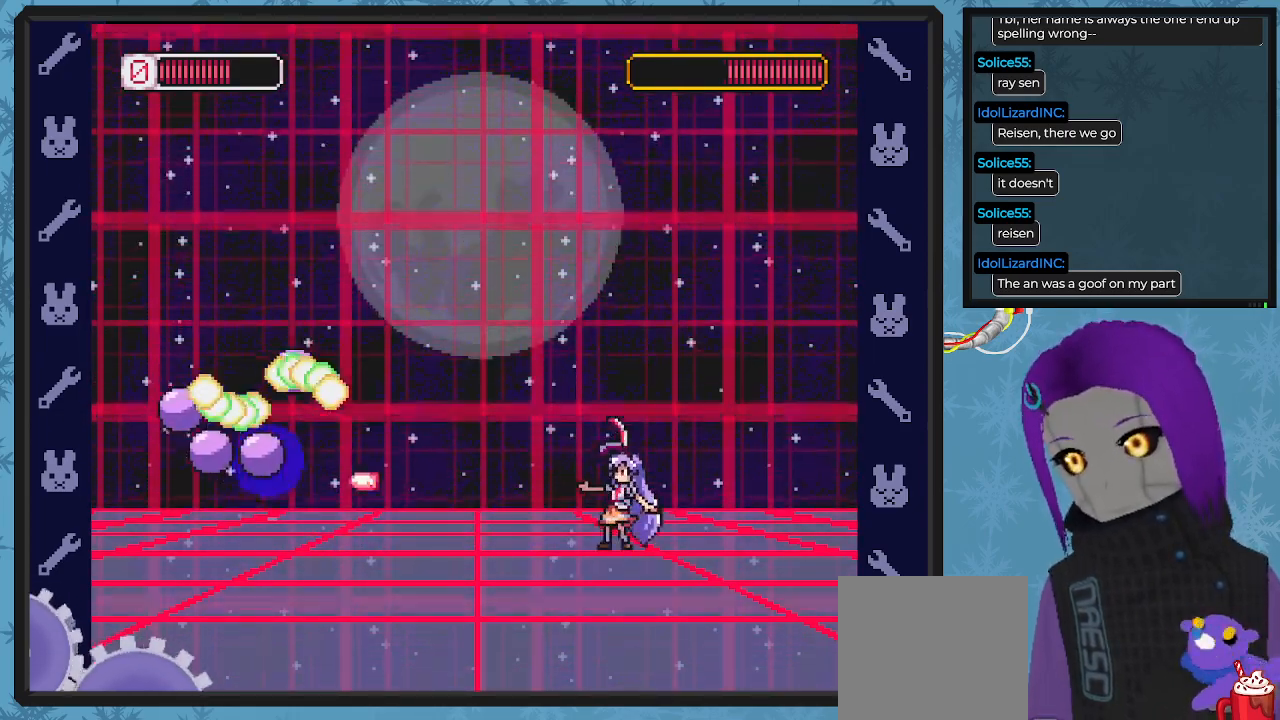
{"buttons": ["DPAD_RIGHT"], "left_stick": "center", "events": [[33, "X", "down"], [133, "X", "up"], [200, "DPAD_RIGHT", "down"], [233, "X", "down"], [300, "X", "up"], [400, "X", "down"], [467, "X", "up"]]}
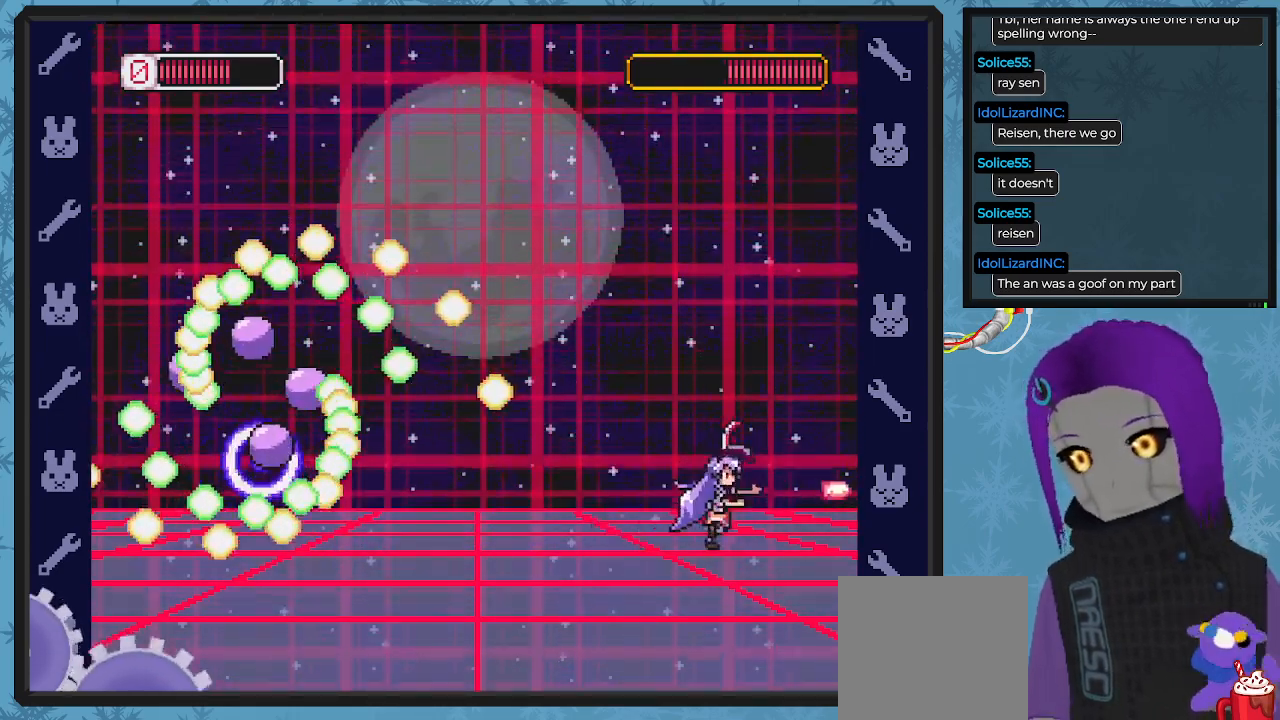
{"buttons": ["X", "DPAD_RIGHT"], "left_stick": "center", "events": [[33, "DPAD_DOWN", "down"], [67, "DPAD_DOWN", "up"], [67, "DPAD_LEFT", "down"], [67, "DPAD_RIGHT", "up"], [167, "A", "down"], [200, "DPAD_LEFT", "up"], [200, "X", "down"], [233, "X", "up"], [267, "A", "up"], [300, "X", "down"], [433, "X", "up"], [467, "X", "down"], [500, "DPAD_RIGHT", "down"]]}
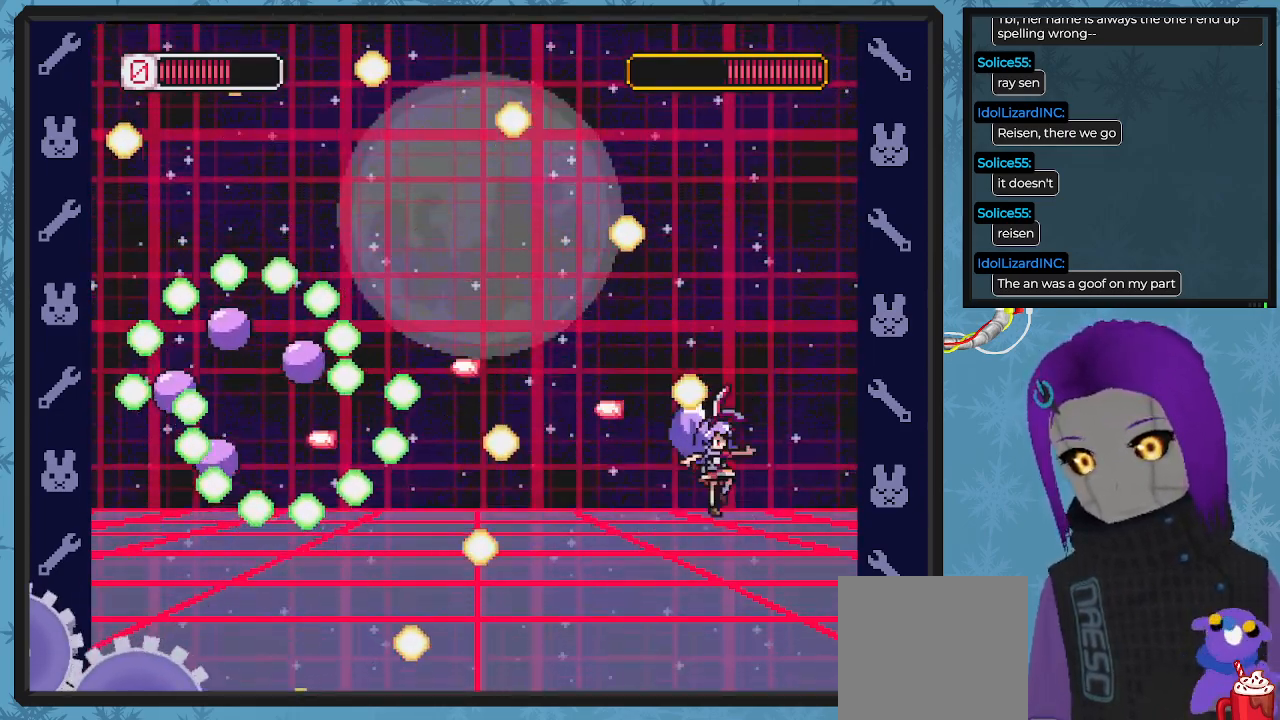
{"buttons": ["A", "DPAD_LEFT"], "left_stick": "center", "events": [[33, "DPAD_DOWN", "down"], [33, "X", "up"], [267, "DPAD_DOWN", "up"], [300, "DPAD_RIGHT", "up"], [333, "A", "down"], [400, "DPAD_LEFT", "down"]]}
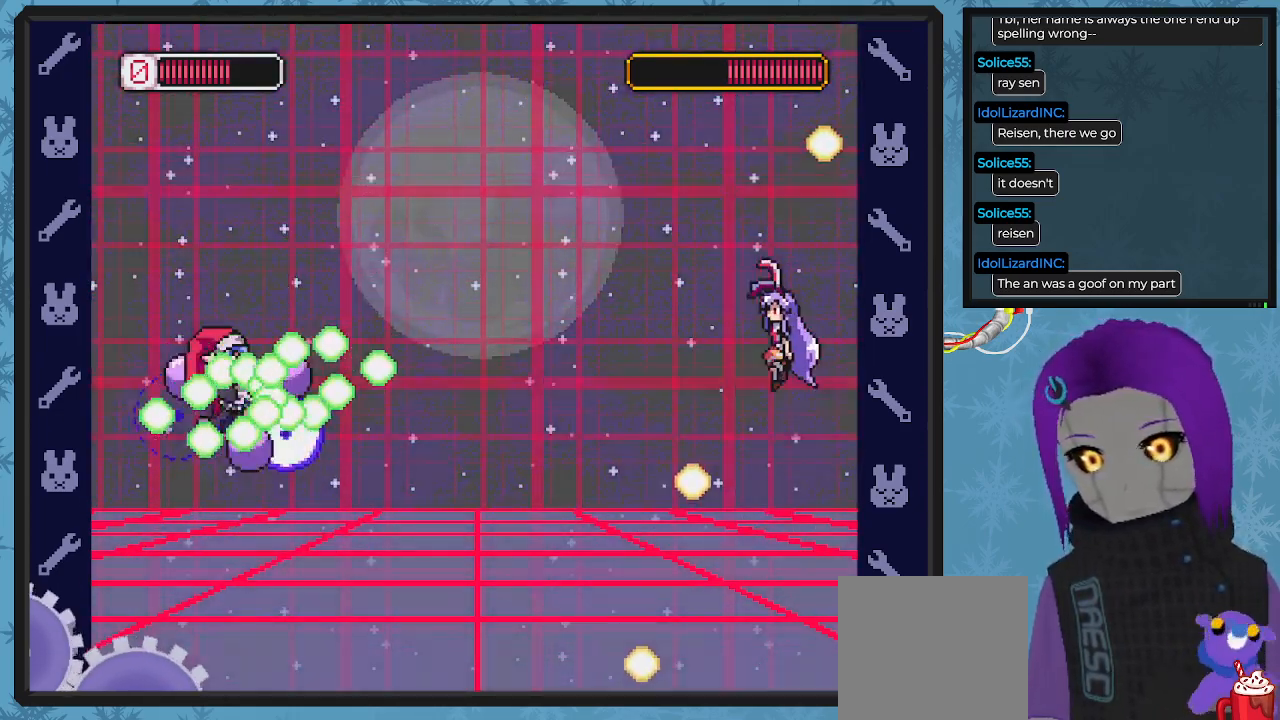
{"buttons": [], "left_stick": "center", "events": [[33, "A", "up"], [100, "DPAD_UP", "down"], [100, "X", "down"], [167, "DPAD_LEFT", "up"], [200, "DPAD_UP", "up"], [200, "X", "up"], [300, "X", "down"], [367, "X", "up"], [433, "X", "down"], [500, "X", "up"]]}
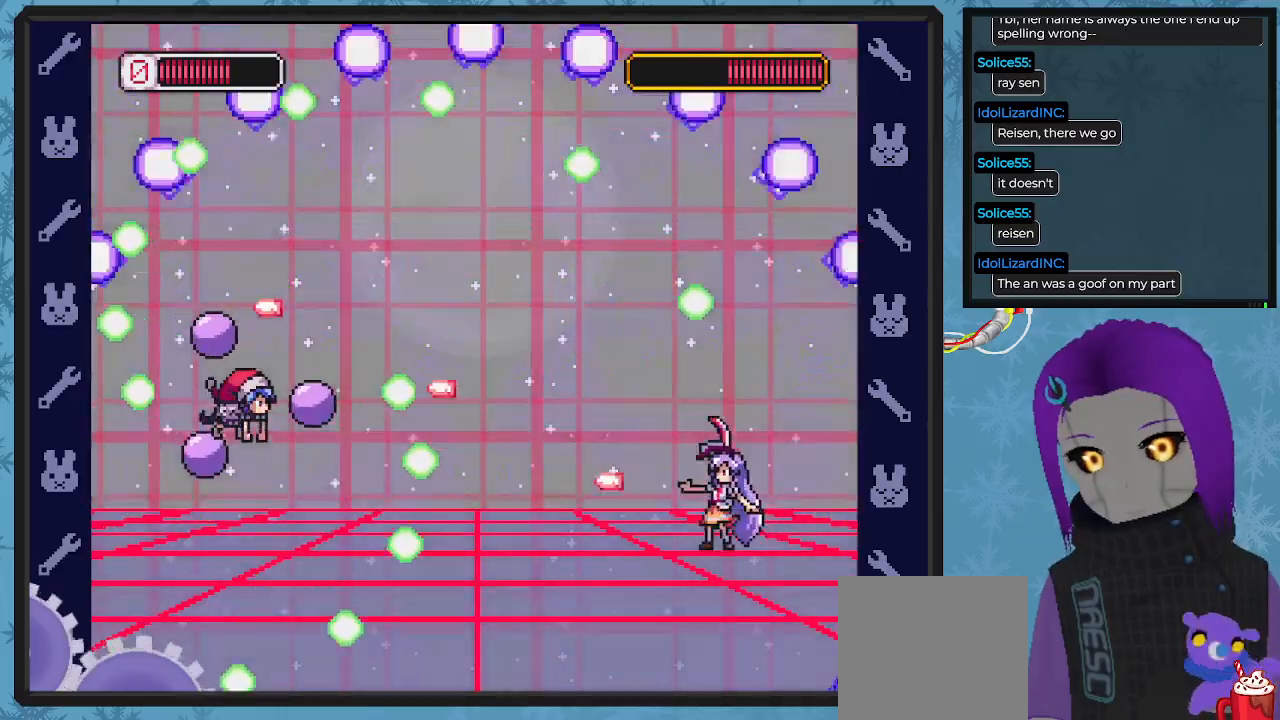
{"buttons": ["A", "DPAD_LEFT"], "left_stick": "center", "events": [[67, "X", "down"], [100, "DPAD_RIGHT", "down"], [167, "X", "up"], [267, "A", "down"], [333, "DPAD_RIGHT", "up"], [367, "DPAD_LEFT", "down"], [433, "DPAD_UP", "down"], [467, "DPAD_UP", "up"]]}
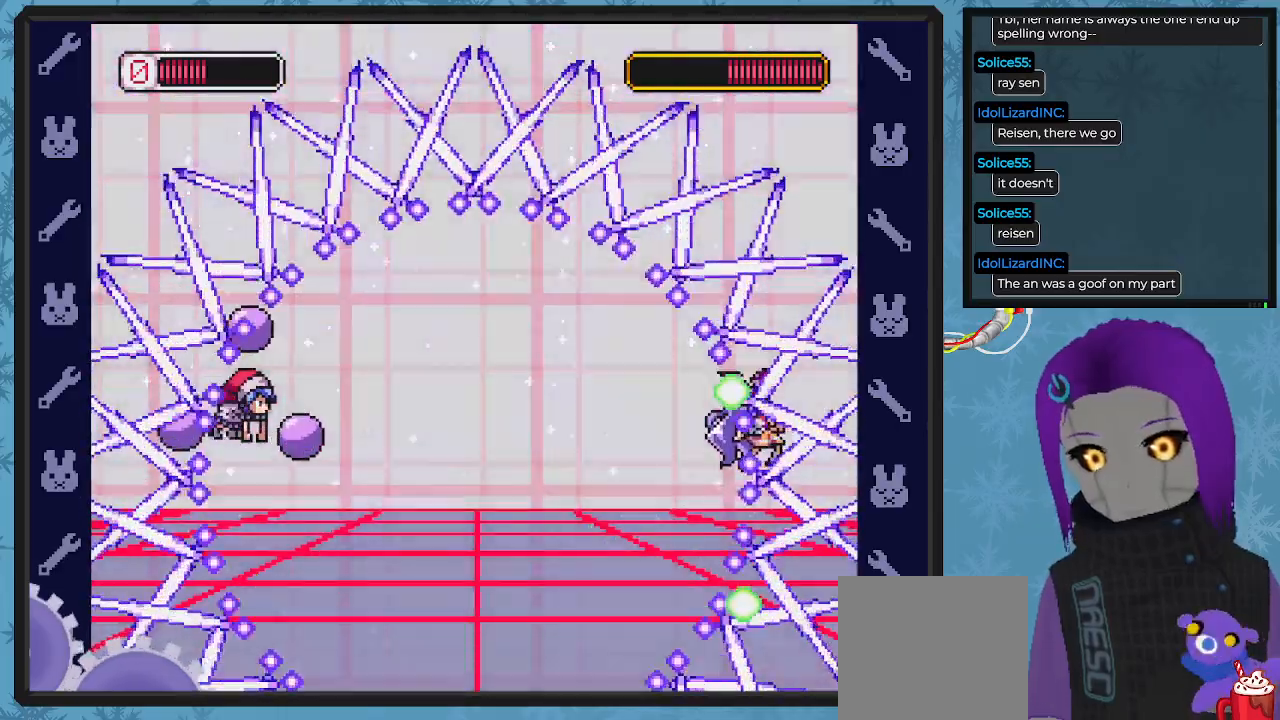
{"buttons": ["DPAD_UP", "DPAD_LEFT"], "left_stick": "center", "events": [[67, "A", "up"], [167, "DPAD_UP", "down"]]}
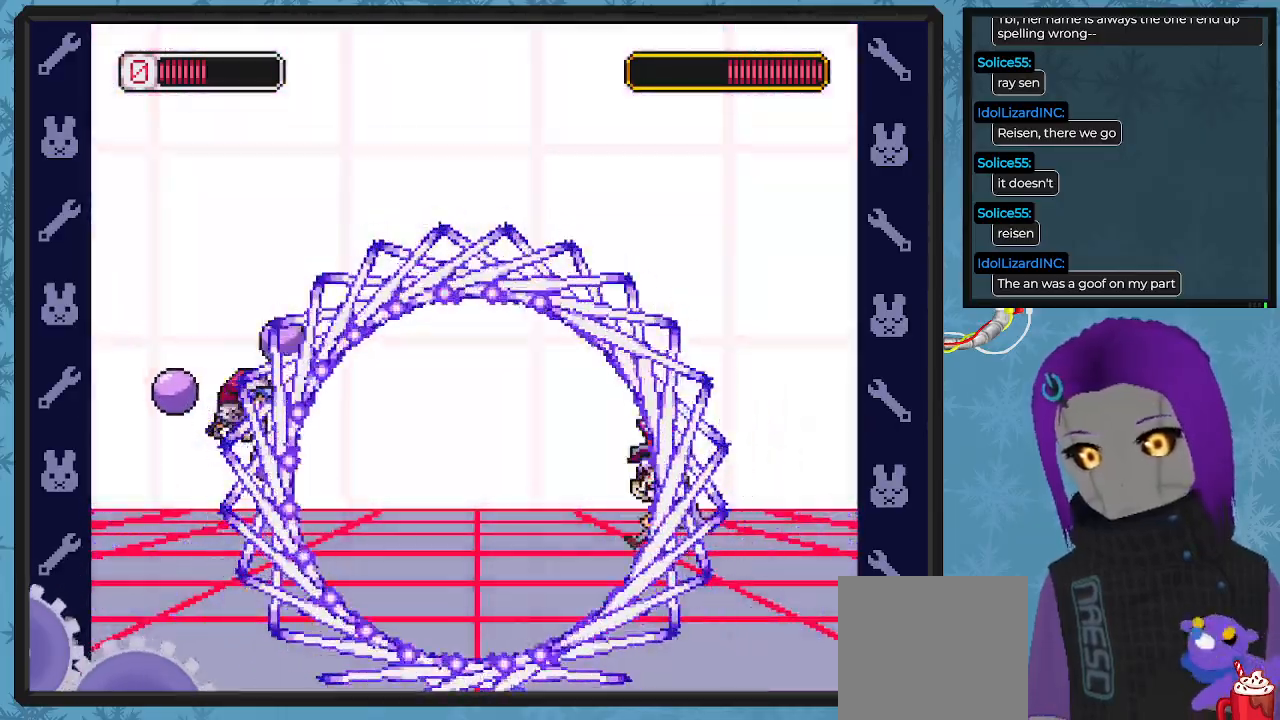
{"buttons": [], "left_stick": "center", "events": [[33, "DPAD_UP", "up"], [167, "DPAD_UP", "down"], [367, "DPAD_UP", "up"], [400, "X", "down"], [433, "DPAD_LEFT", "up"], [433, "DPAD_UP", "down"], [467, "DPAD_UP", "up"], [467, "X", "up"]]}
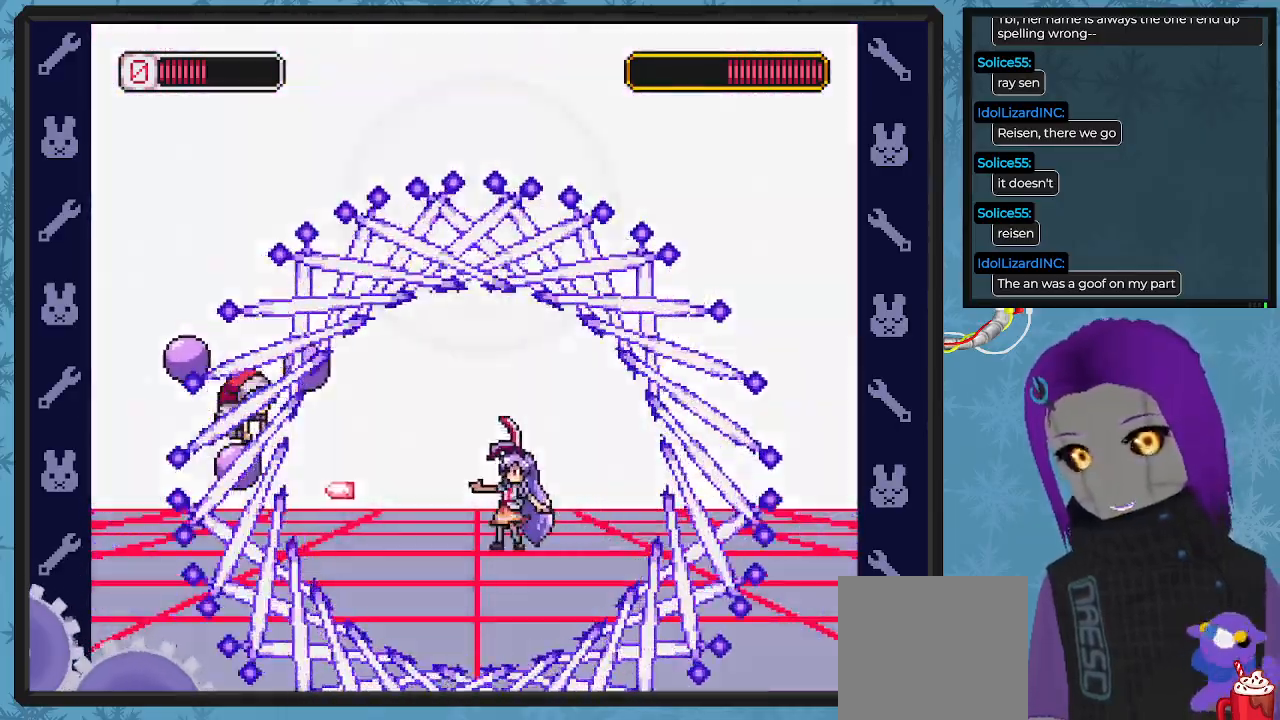
{"buttons": [], "left_stick": "center", "events": [[33, "X", "down"], [133, "X", "up"], [200, "X", "down"], [267, "X", "up"], [300, "DPAD_RIGHT", "down"], [367, "X", "down"], [467, "DPAD_RIGHT", "up"], [467, "X", "up"]]}
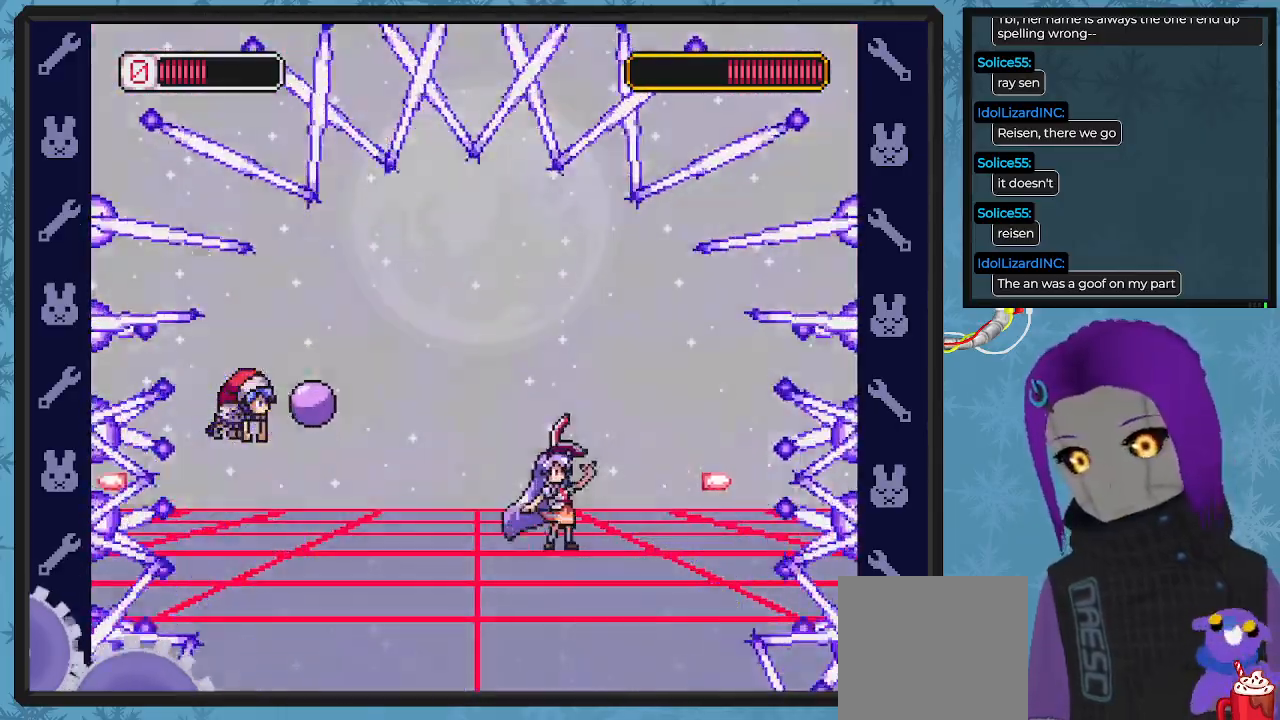
{"buttons": ["B", "DPAD_DOWN", "DPAD_RIGHT"], "left_stick": "center", "events": [[433, "B", "down"], [467, "DPAD_RIGHT", "down"], [500, "DPAD_DOWN", "down"]]}
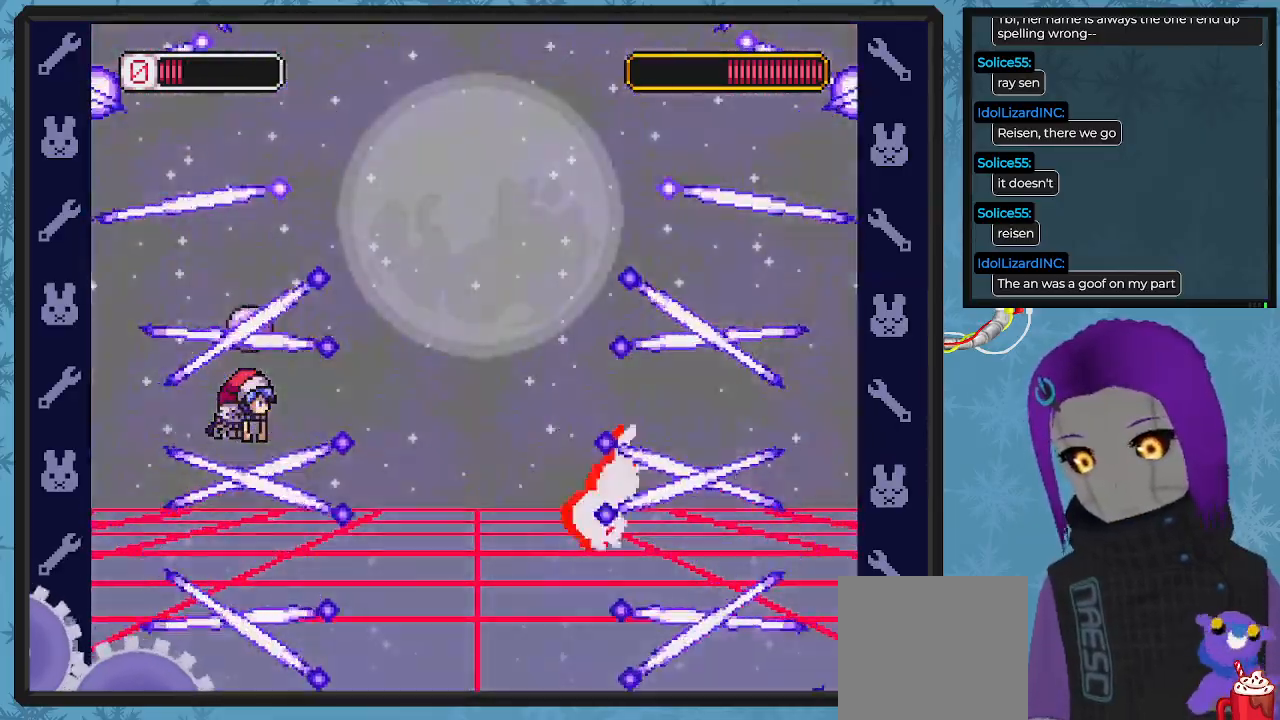
{"buttons": ["DPAD_RIGHT"], "left_stick": "center", "events": [[67, "DPAD_DOWN", "up"], [167, "DPAD_DOWN", "down"], [267, "DPAD_DOWN", "up"], [367, "B", "up"]]}
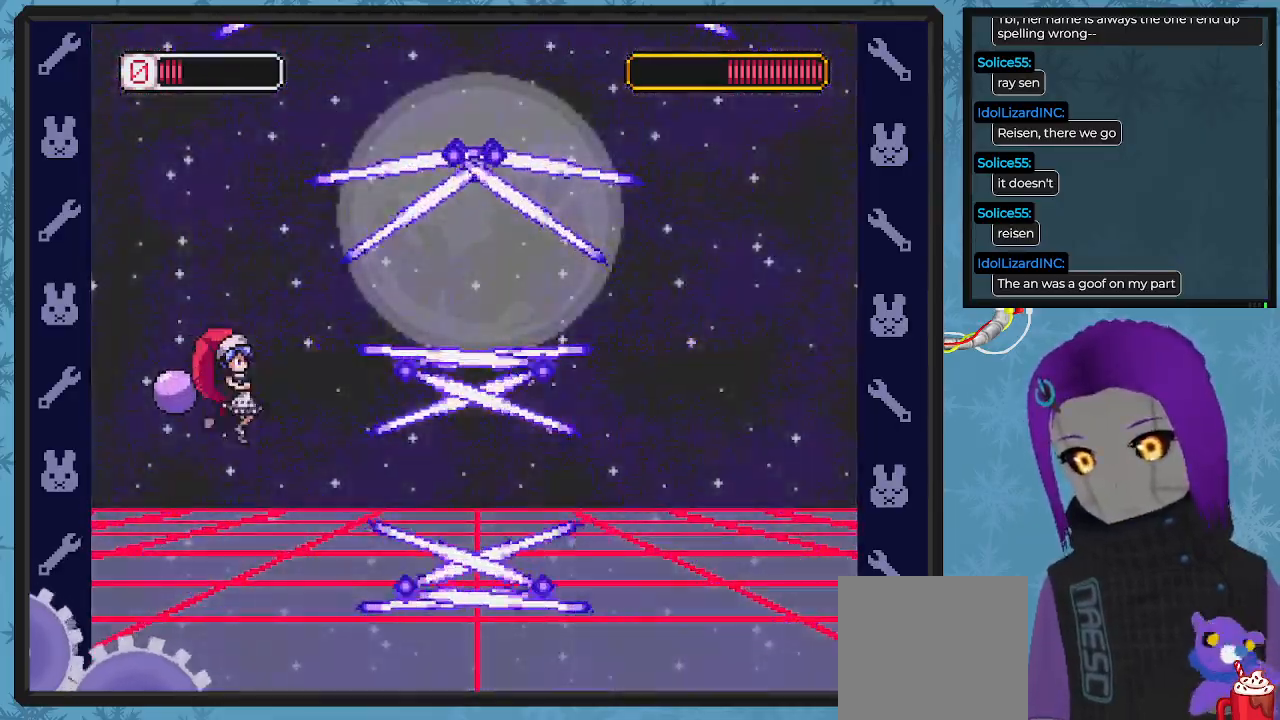
{"buttons": ["DPAD_LEFT"], "left_stick": "center", "events": [[333, "DPAD_RIGHT", "up"], [467, "DPAD_LEFT", "down"]]}
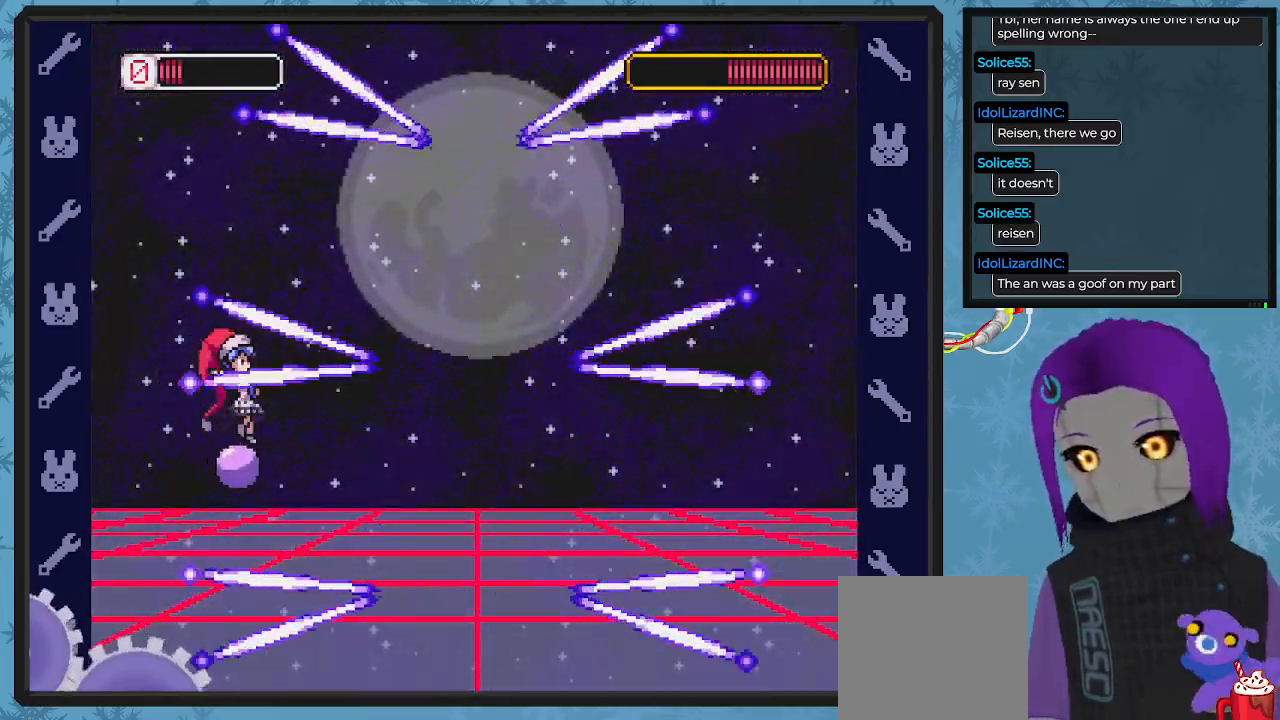
{"buttons": ["DPAD_RIGHT"], "left_stick": "center", "events": [[333, "DPAD_UP", "down"], [367, "DPAD_LEFT", "up"], [433, "DPAD_UP", "up"], [500, "DPAD_RIGHT", "down"]]}
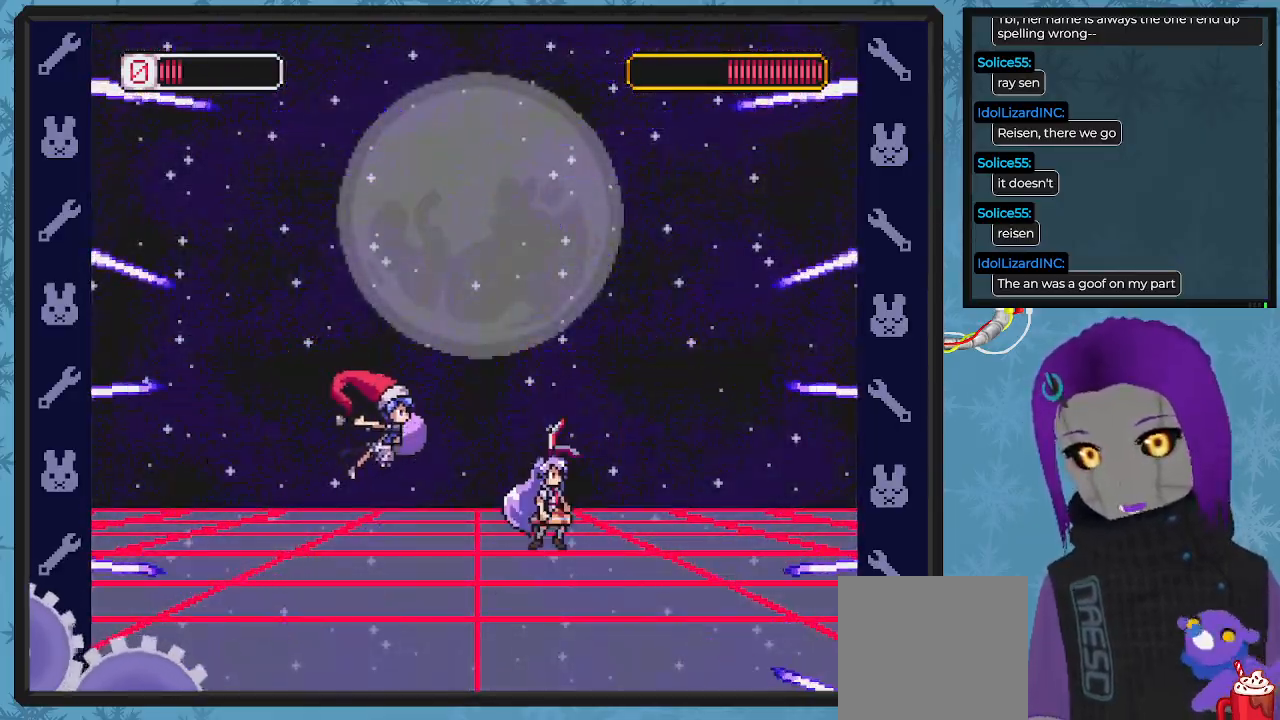
{"buttons": ["A", "DPAD_LEFT"], "left_stick": "center", "events": [[133, "DPAD_DOWN", "down"], [300, "A", "down"], [367, "DPAD_LEFT", "down"], [367, "DPAD_RIGHT", "up"], [400, "DPAD_DOWN", "up"]]}
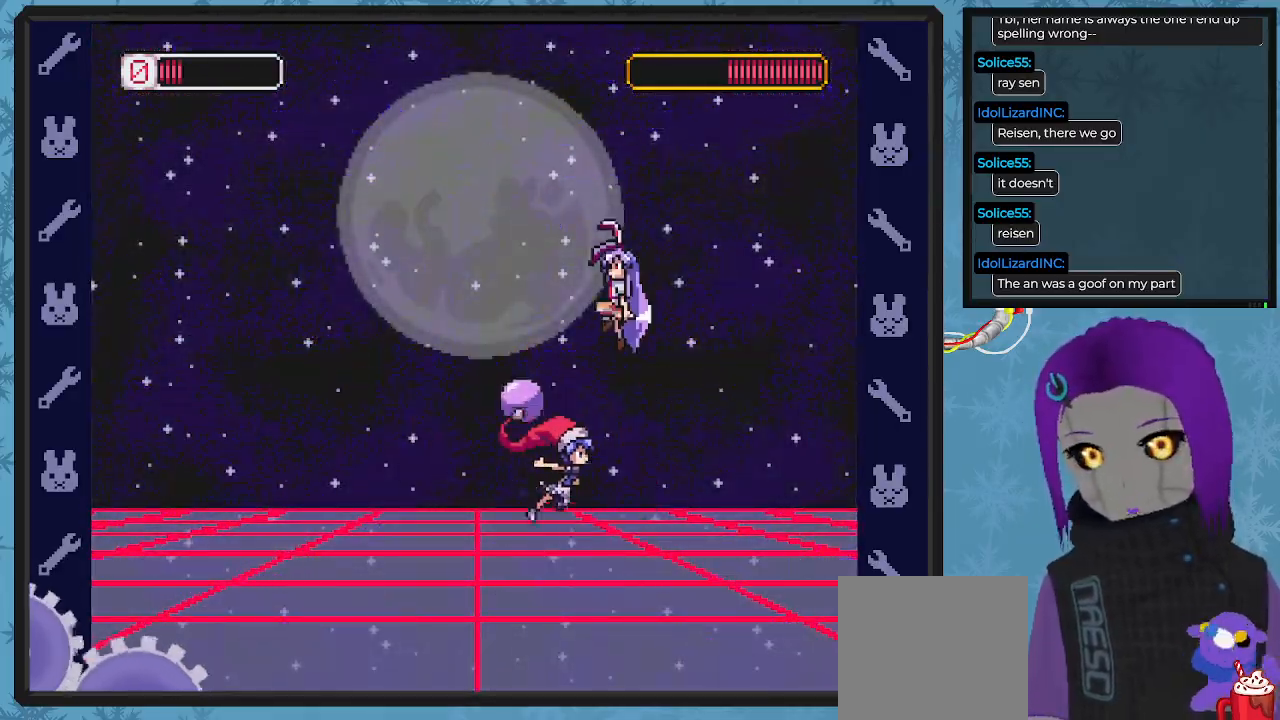
{"buttons": ["DPAD_UP", "DPAD_LEFT"], "left_stick": "center", "events": [[367, "A", "up"], [500, "DPAD_UP", "down"]]}
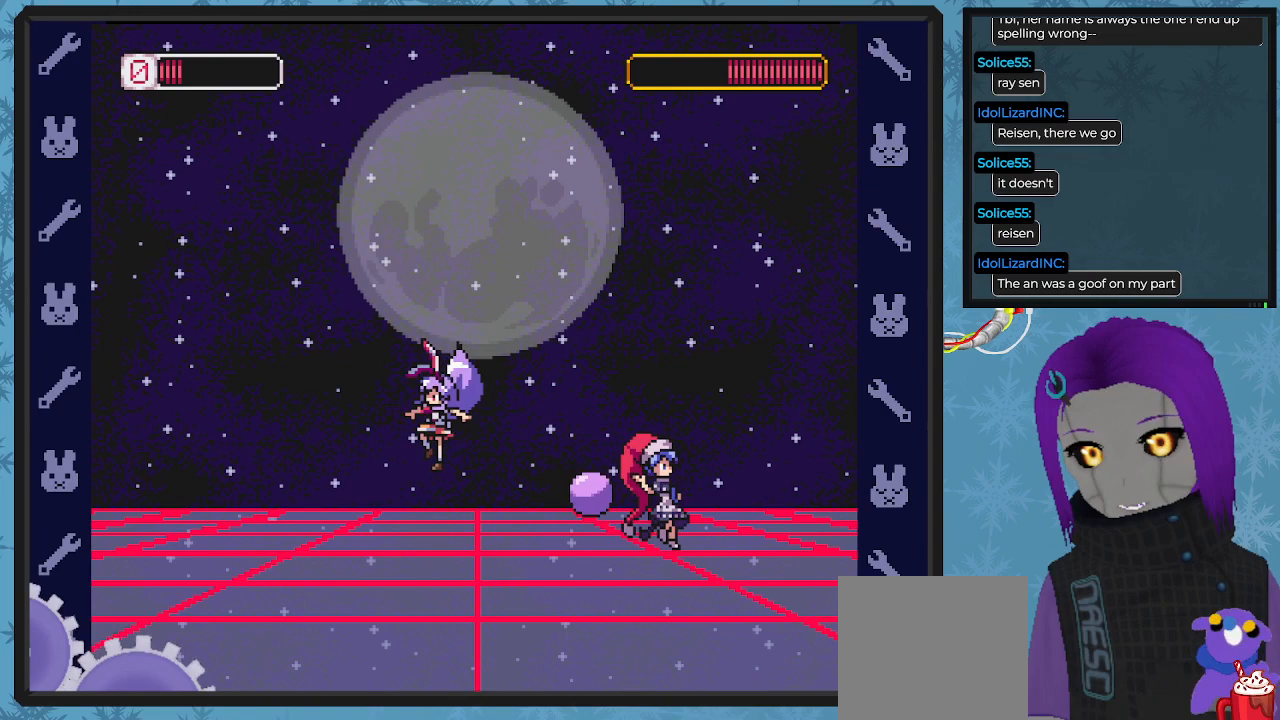
{"buttons": ["X"], "left_stick": "center", "events": [[33, "DPAD_LEFT", "up"], [33, "DPAD_RIGHT", "down"], [33, "DPAD_UP", "up"], [33, "X", "down"], [100, "X", "up"], [133, "DPAD_RIGHT", "up"], [200, "X", "down"], [233, "X", "up"], [333, "X", "down"], [400, "X", "up"], [467, "X", "down"]]}
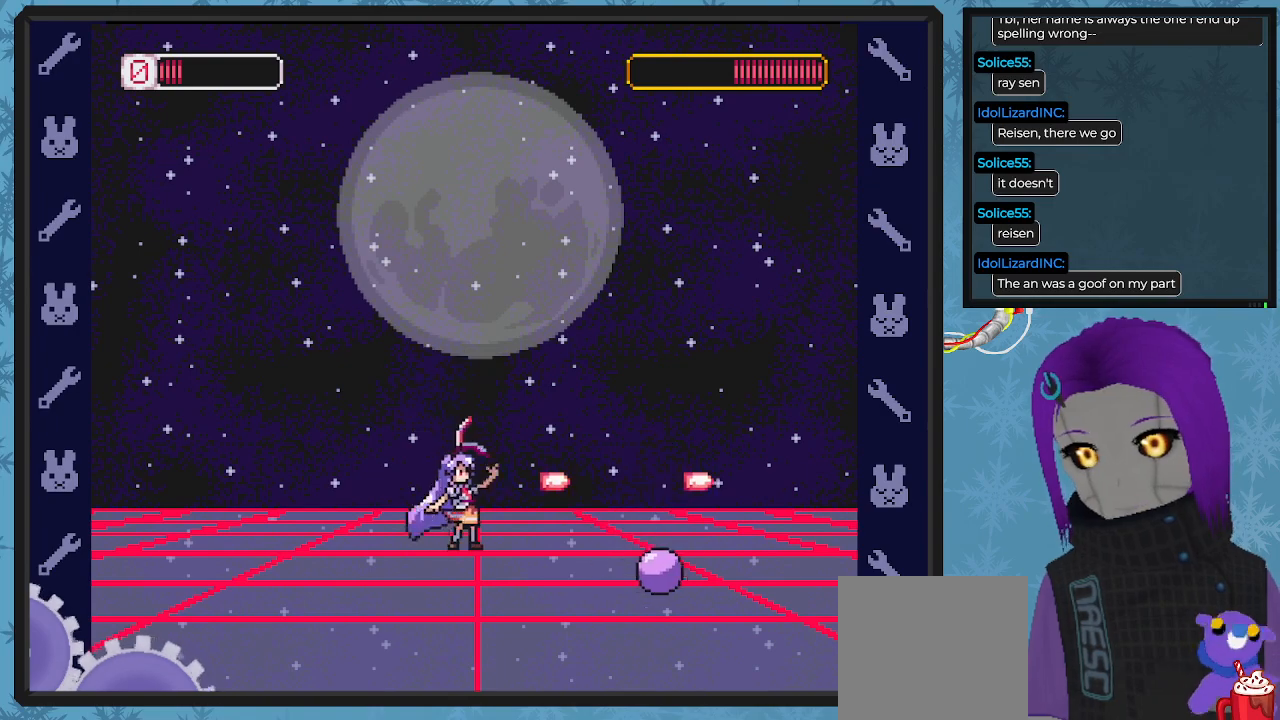
{"buttons": ["X", "DPAD_LEFT"], "left_stick": "center", "events": [[33, "X", "up"], [100, "X", "down"], [200, "X", "up"], [267, "X", "down"], [300, "DPAD_LEFT", "down"]]}
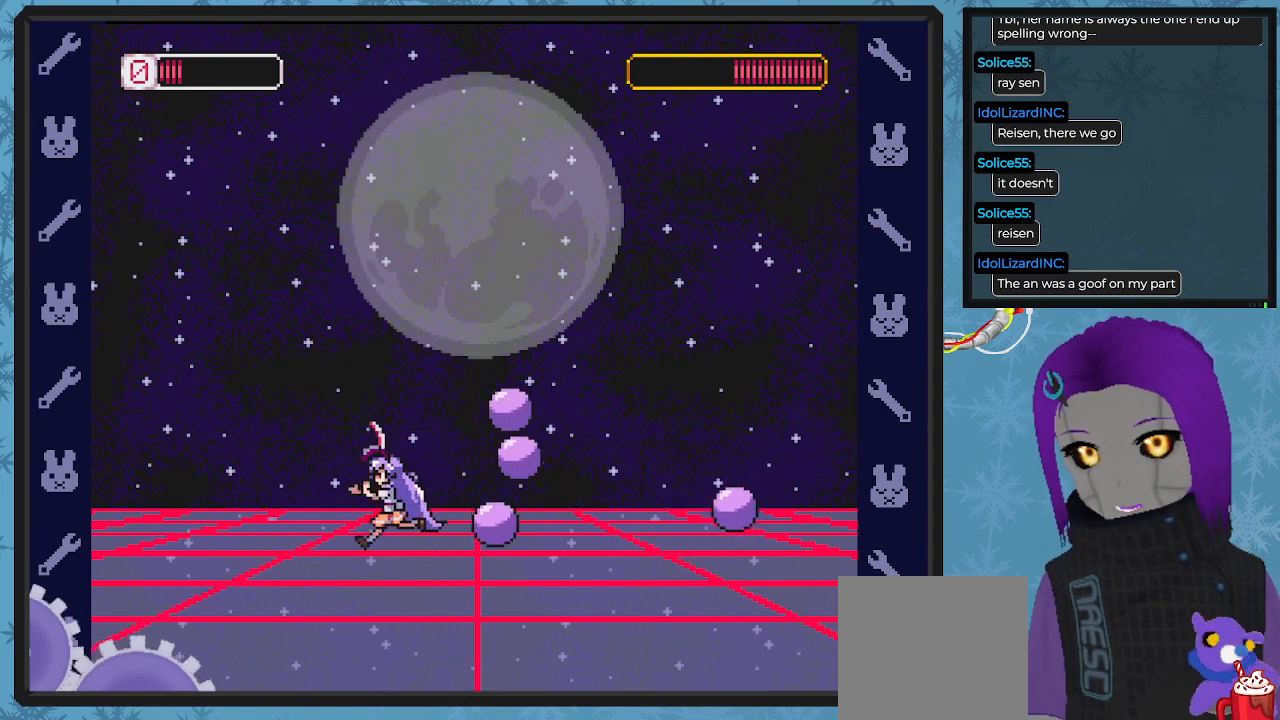
{"buttons": ["X", "DPAD_LEFT"], "left_stick": "center", "events": []}
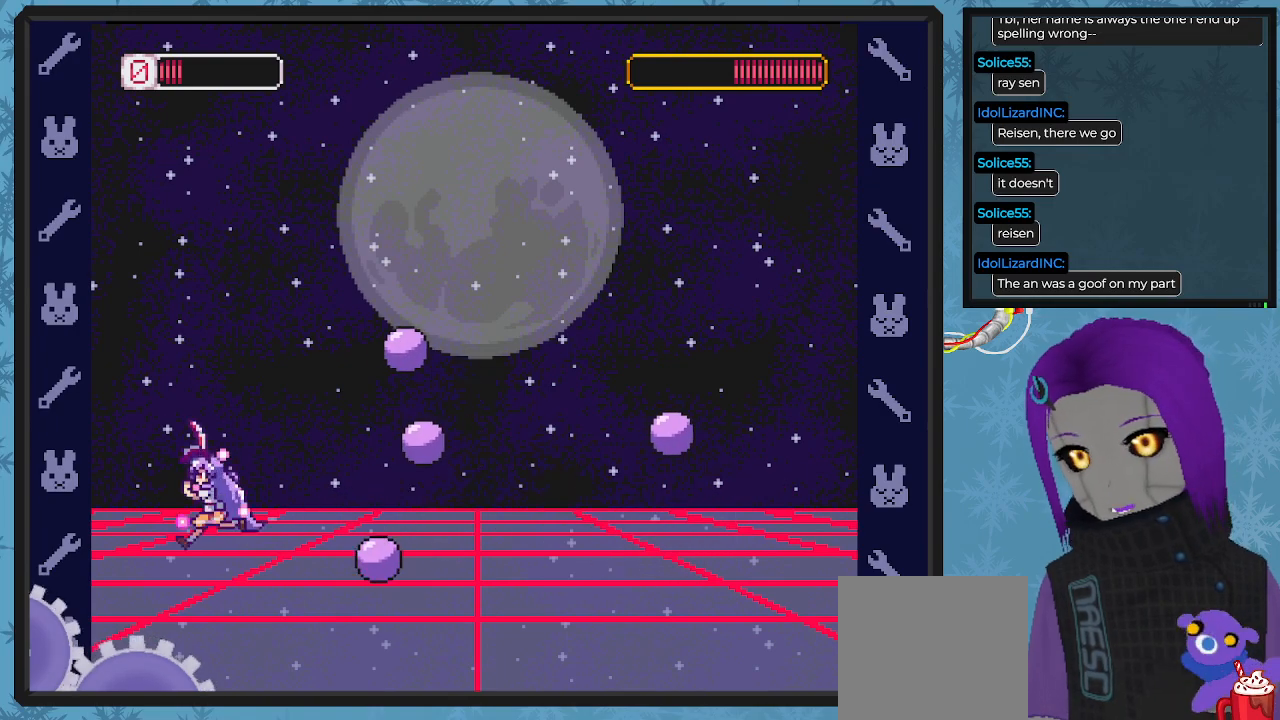
{"buttons": ["X"], "left_stick": "center", "events": [[200, "DPAD_UP", "down"], [267, "DPAD_LEFT", "up"], [267, "DPAD_UP", "up"], [367, "DPAD_RIGHT", "down"], [500, "DPAD_RIGHT", "up"]]}
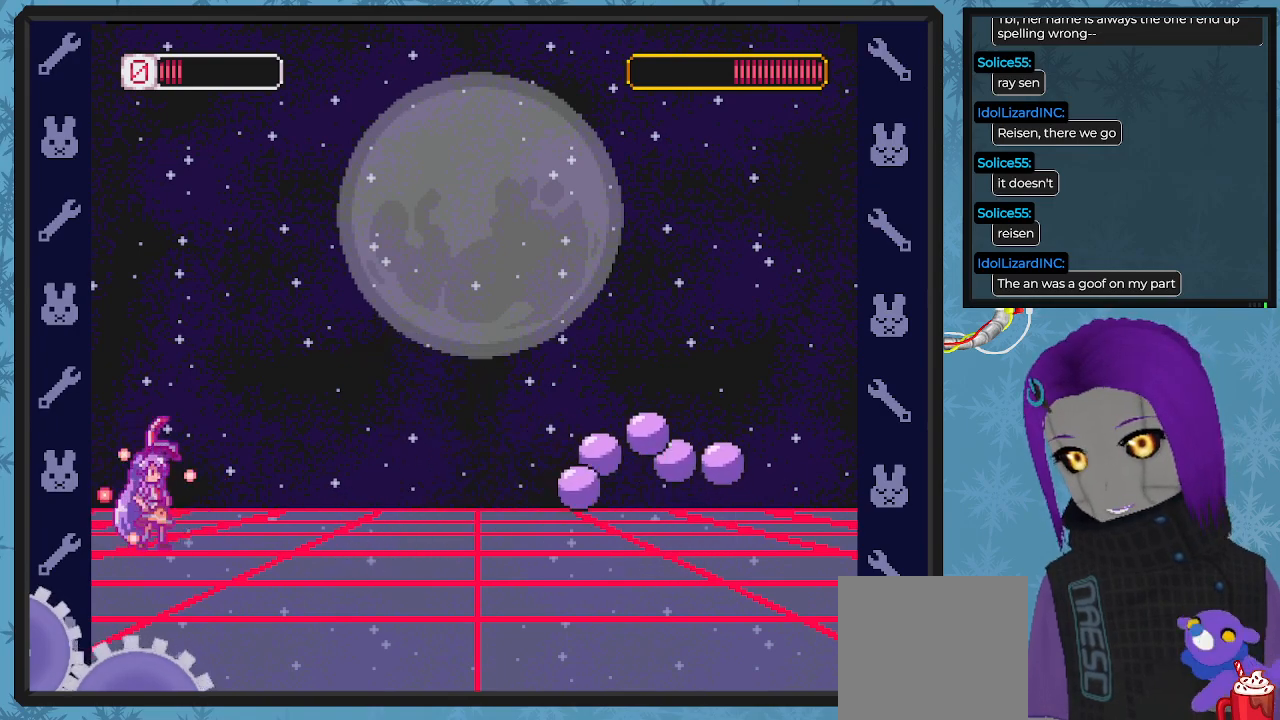
{"buttons": ["X", "DPAD_DOWN", "DPAD_RIGHT"], "left_stick": "center", "events": [[67, "DPAD_RIGHT", "down"], [500, "DPAD_DOWN", "down"]]}